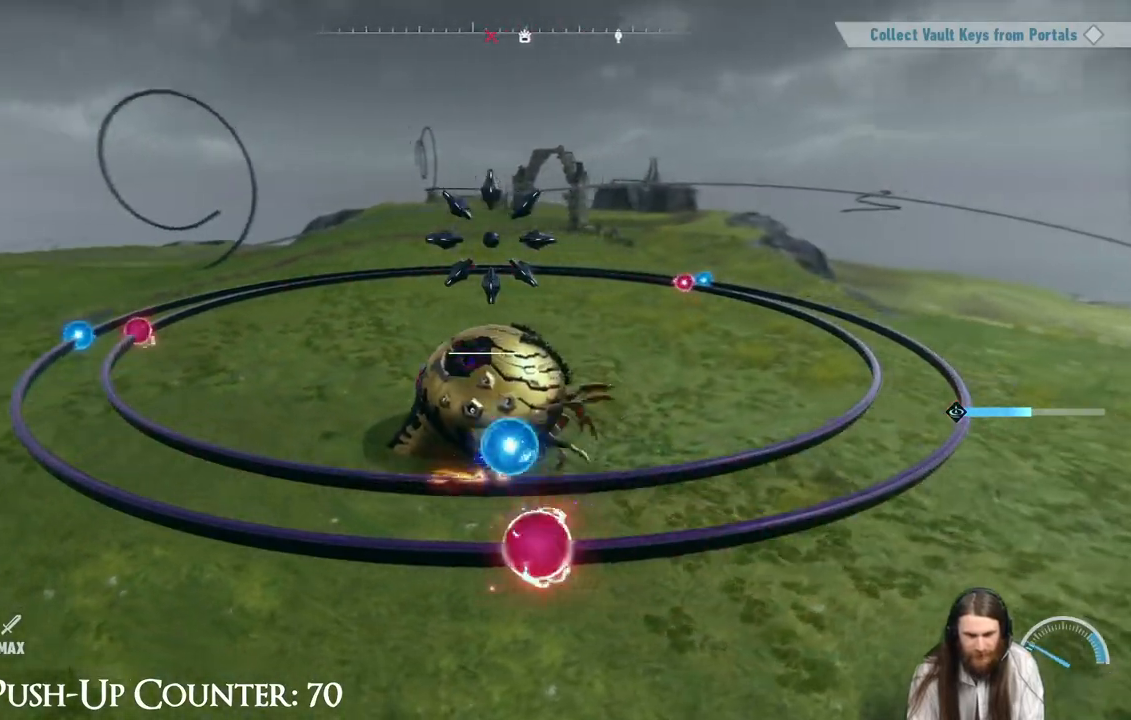
Gameplay with a controller (Xbox layout); each line is a JSON object with the inputs held at the frame after it. "events" lists button and stick changes between this image and that frame as [ms after this image, input, new state], when the widget could be followed in between. Not read: L3 R3.
{"buttons": [], "left_stick": "center", "right_stick": "center", "events": [[250, "R1", "down"], [450, "R1", "up"]]}
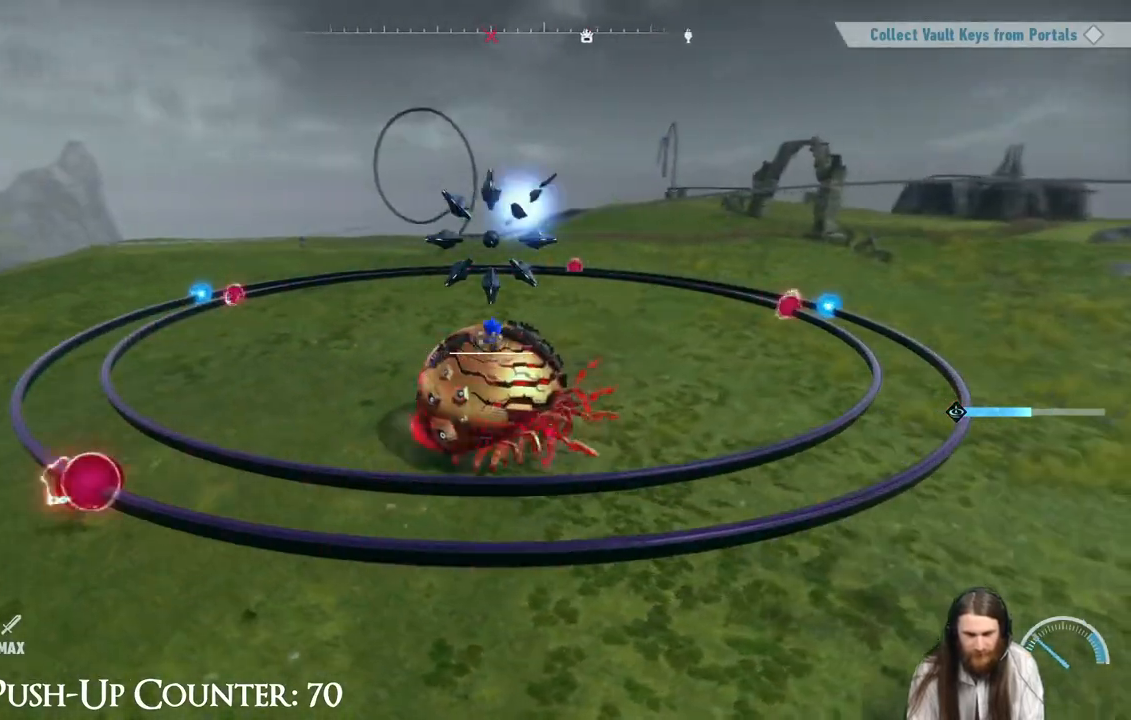
{"buttons": ["R2"], "left_stick": "center", "right_stick": "center", "events": [[450, "R2", "down"]]}
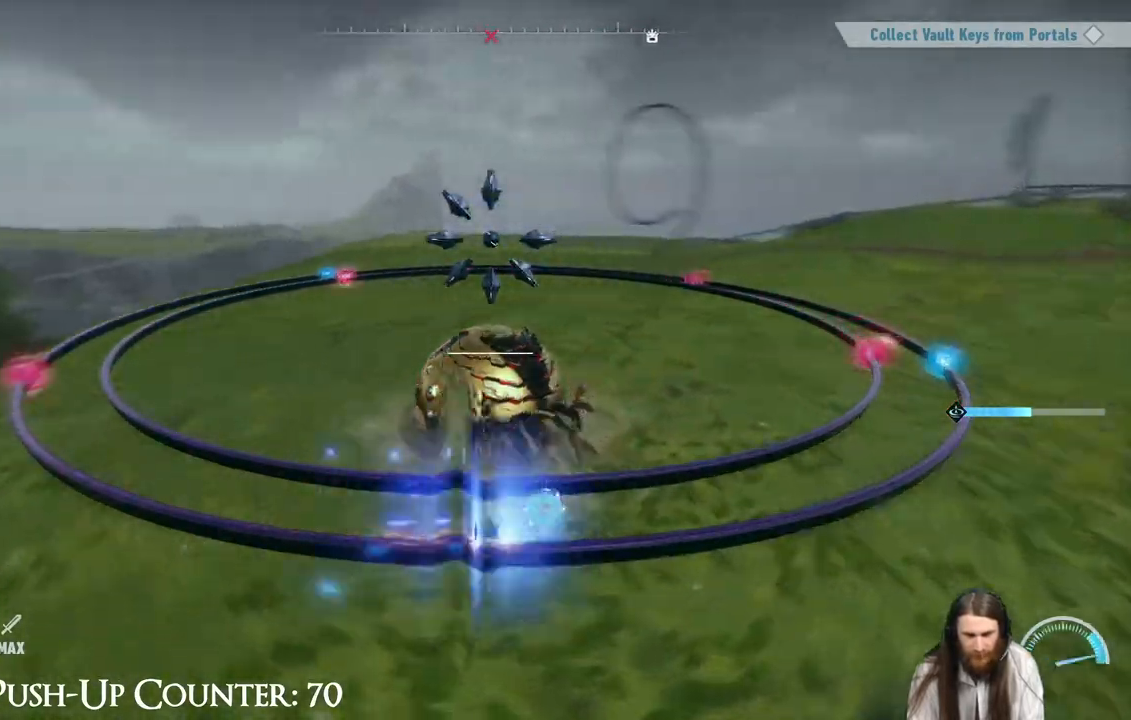
{"buttons": [], "left_stick": "center", "right_stick": "center", "events": [[50, "R2", "up"]]}
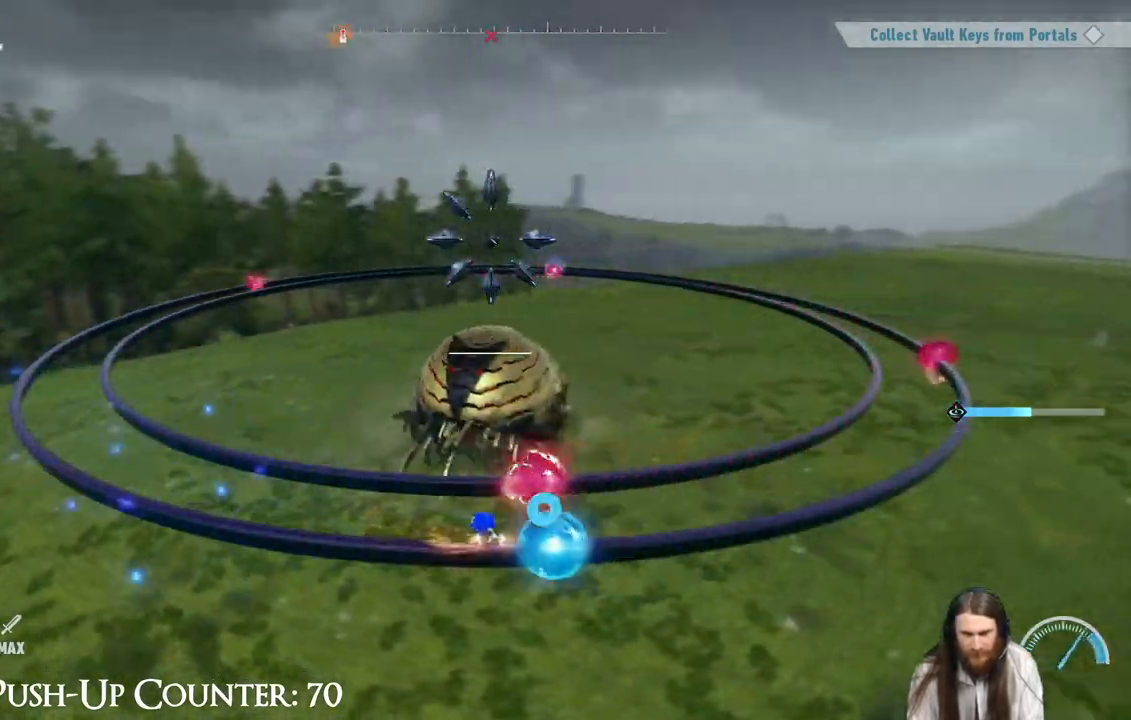
{"buttons": [], "left_stick": "center", "right_stick": "center", "events": []}
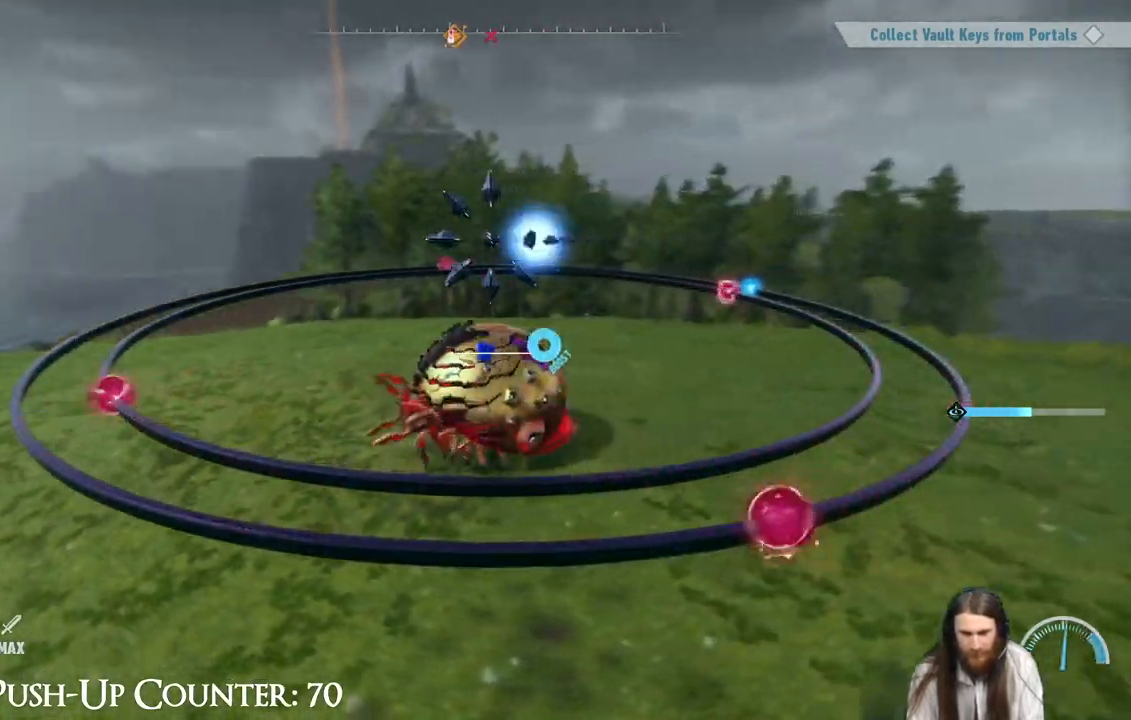
{"buttons": ["R1"], "left_stick": "center", "right_stick": "center", "events": [[400, "R2", "down"], [450, "R1", "down"], [450, "R2", "up"]]}
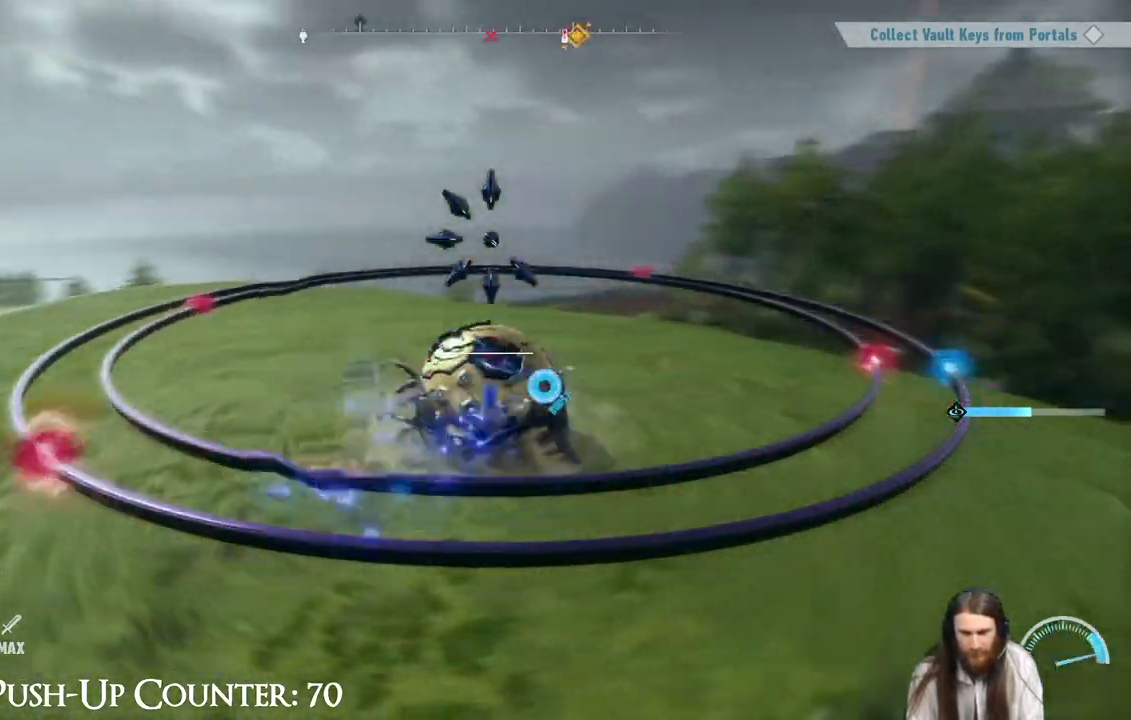
{"buttons": [], "left_stick": "center", "right_stick": "center", "events": [[183, "R1", "up"]]}
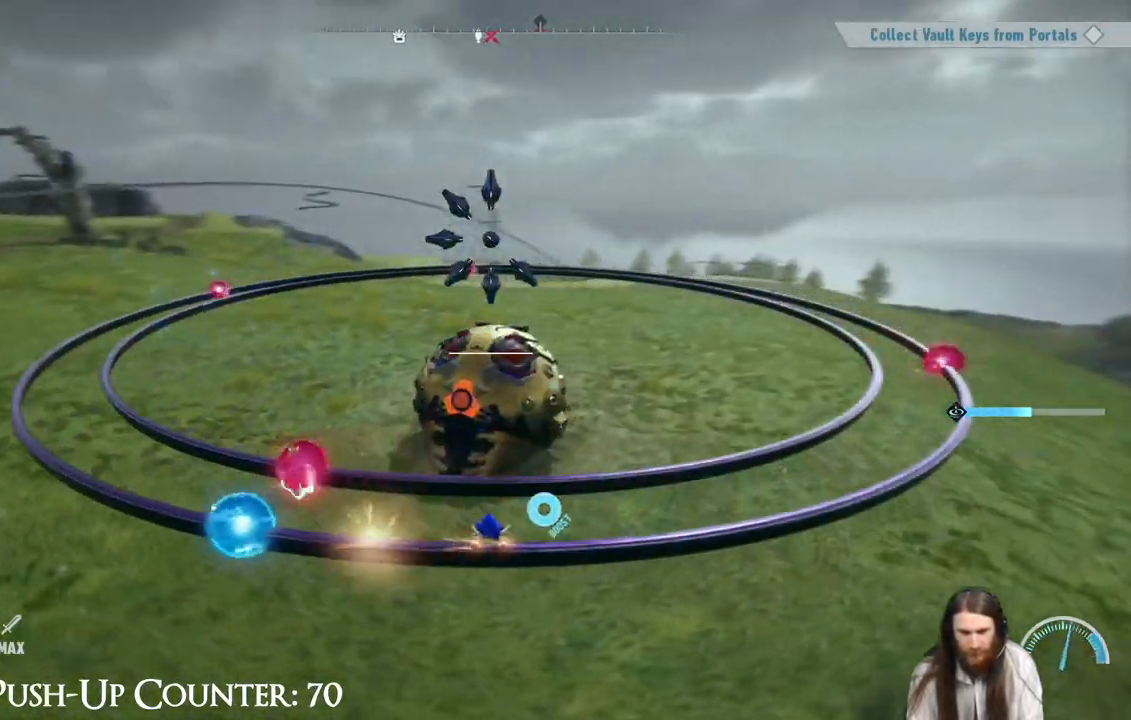
{"buttons": [], "left_stick": "center", "right_stick": "center", "events": []}
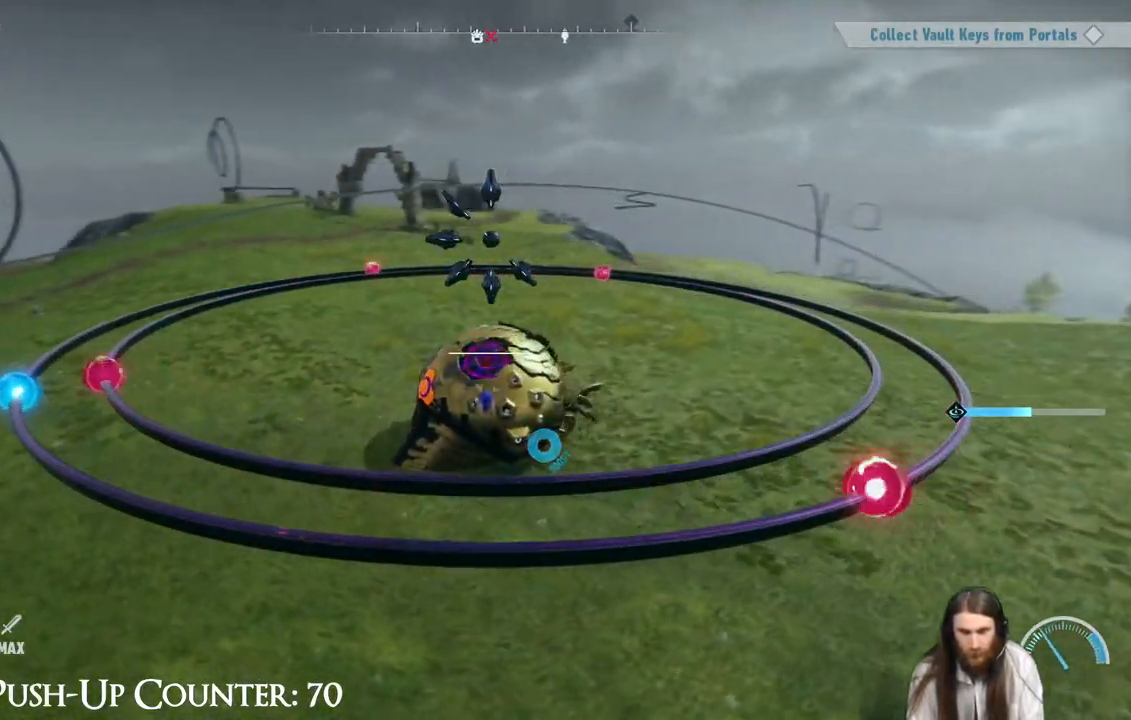
{"buttons": [], "left_stick": "center", "right_stick": "center", "events": []}
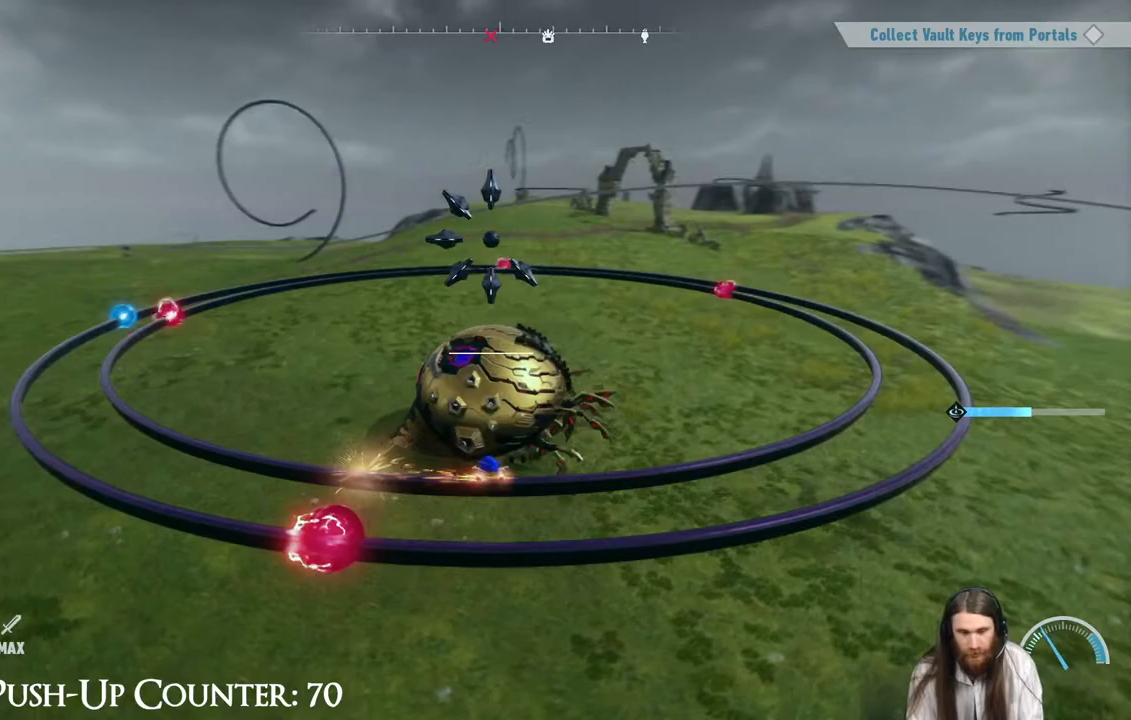
{"buttons": [], "left_stick": "center", "right_stick": "center", "events": [[117, "R1", "down"], [283, "R1", "up"]]}
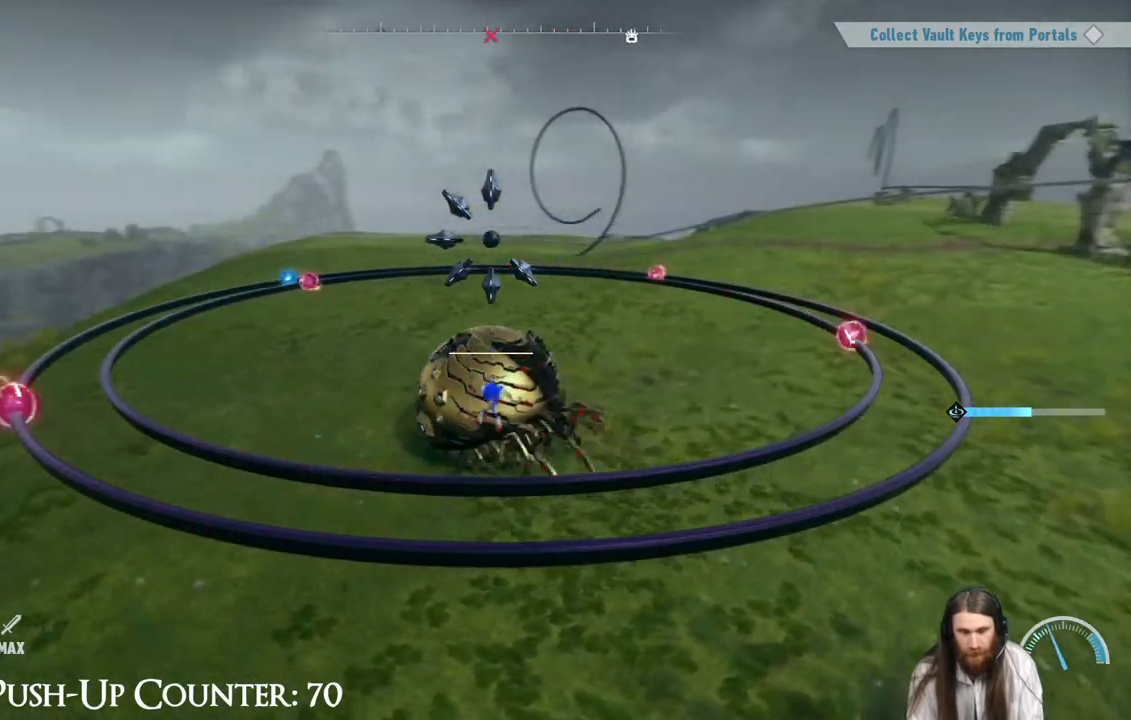
{"buttons": [], "left_stick": "center", "right_stick": "center", "events": []}
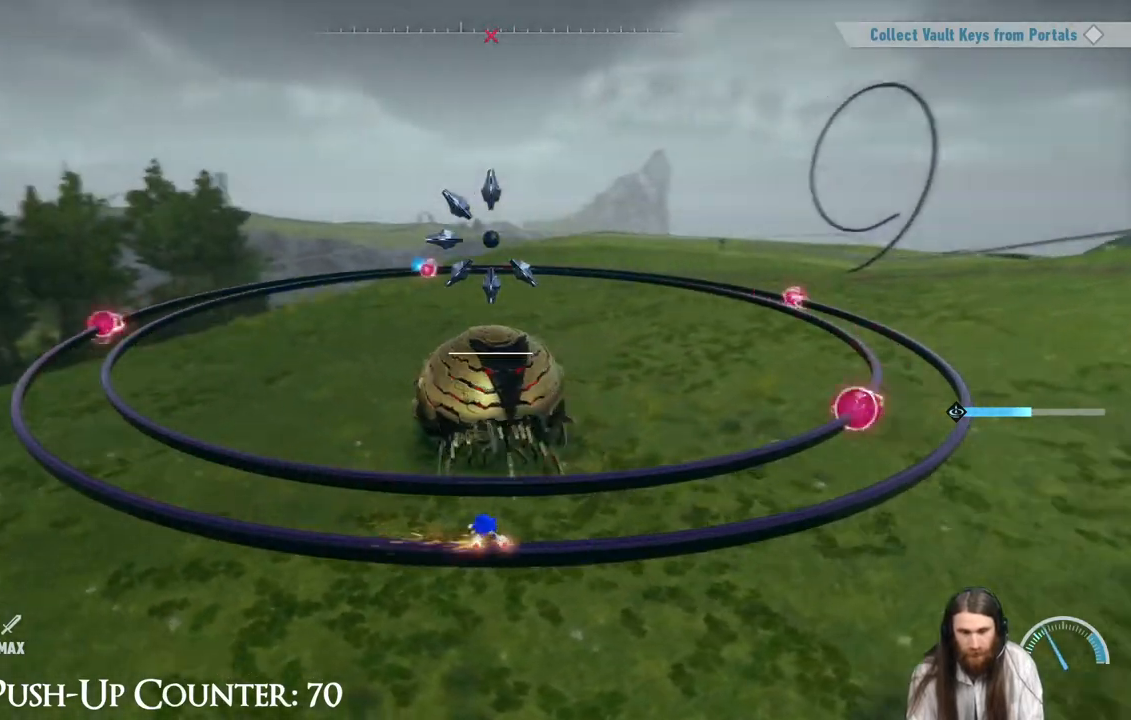
{"buttons": [], "left_stick": "center", "right_stick": "center", "events": []}
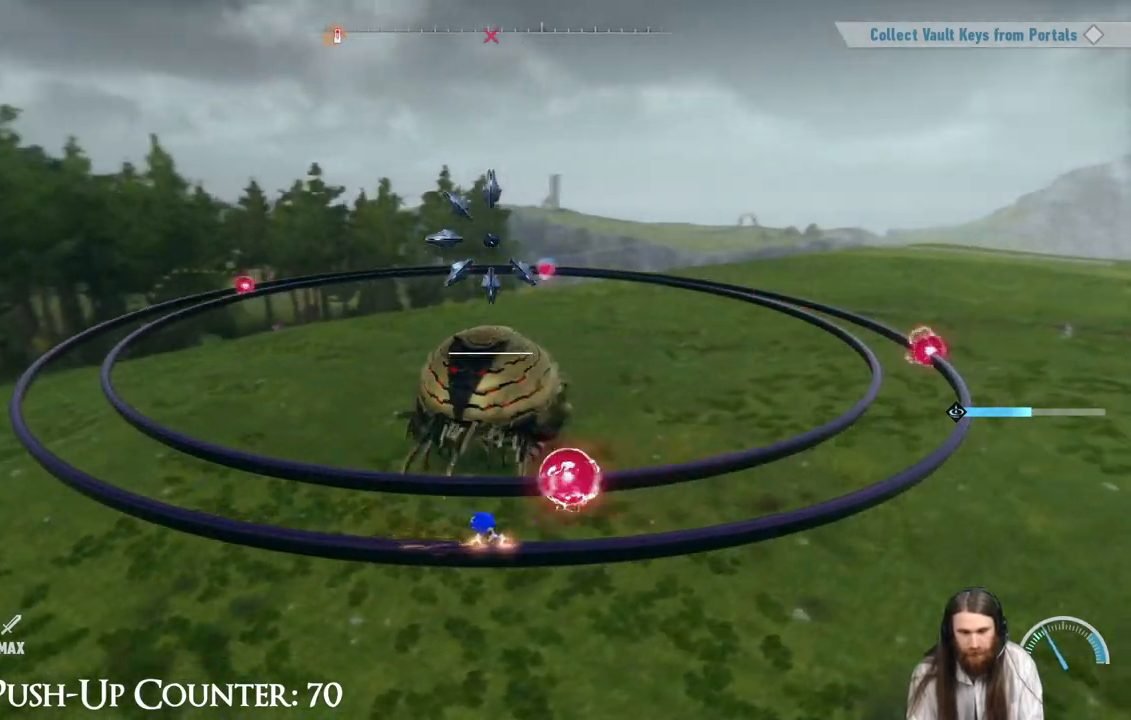
{"buttons": [], "left_stick": "center", "right_stick": "center"}
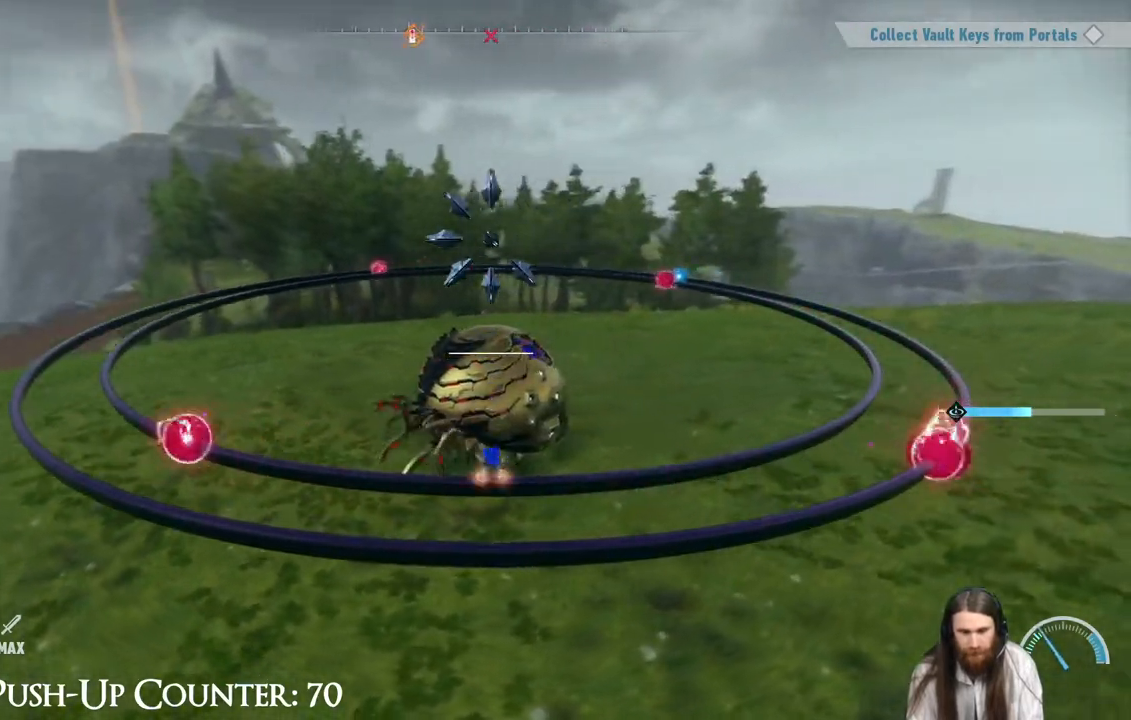
{"buttons": [], "left_stick": "center", "right_stick": "center", "events": []}
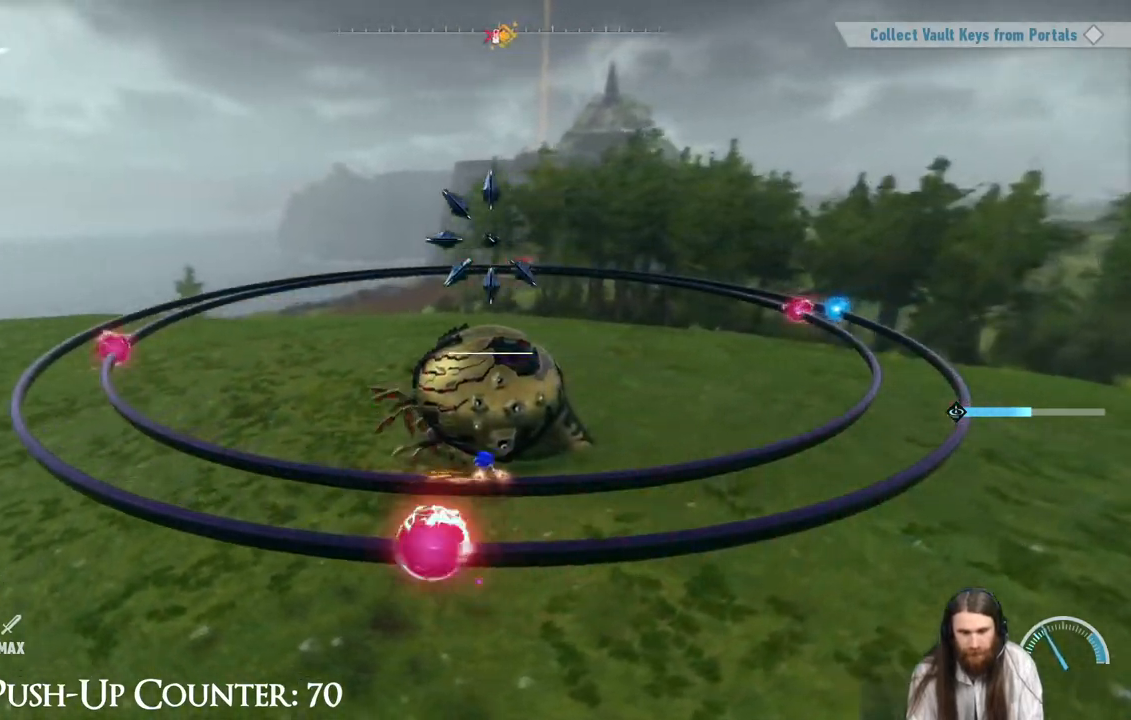
{"buttons": [], "left_stick": "center", "right_stick": "center", "events": [[17, "R1", "down"], [150, "R1", "up"]]}
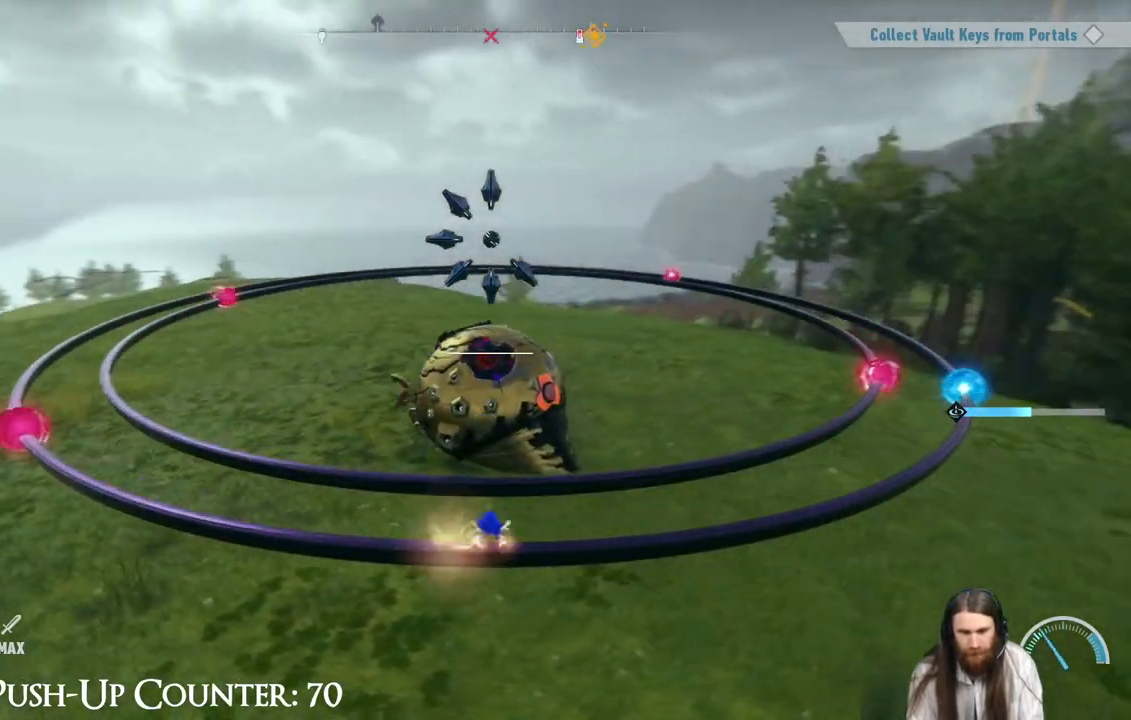
{"buttons": [], "left_stick": "center", "right_stick": "center", "events": [[150, "R2", "down"], [300, "R2", "up"]]}
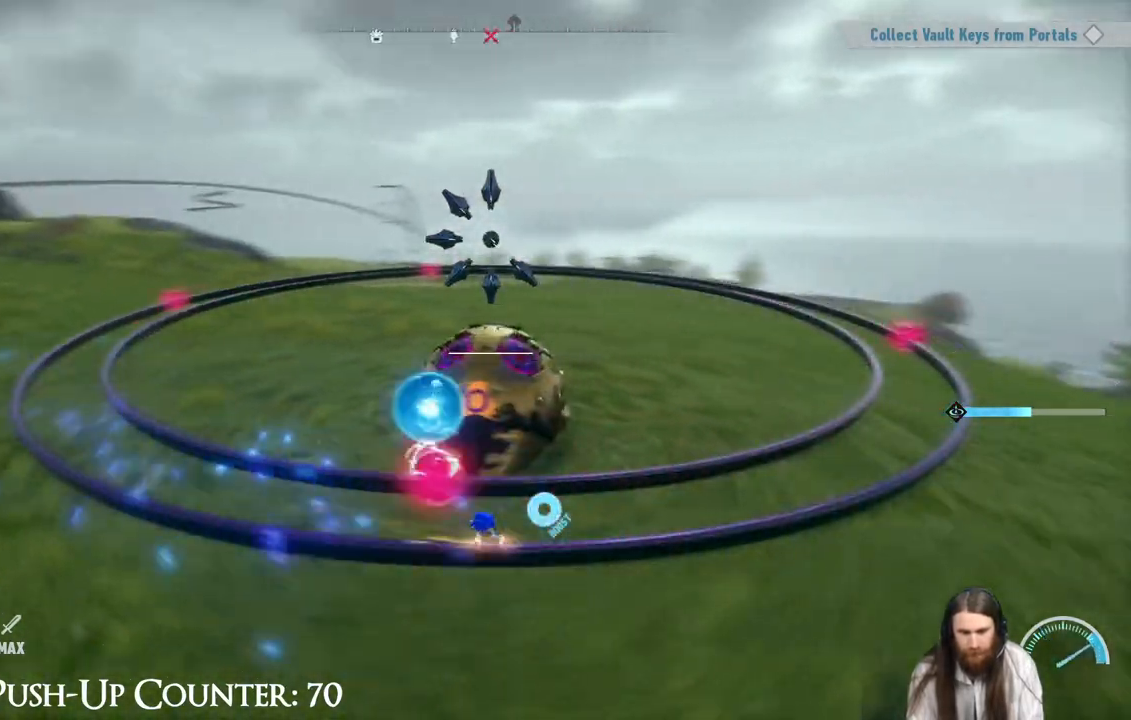
{"buttons": [], "left_stick": "center", "right_stick": "center", "events": []}
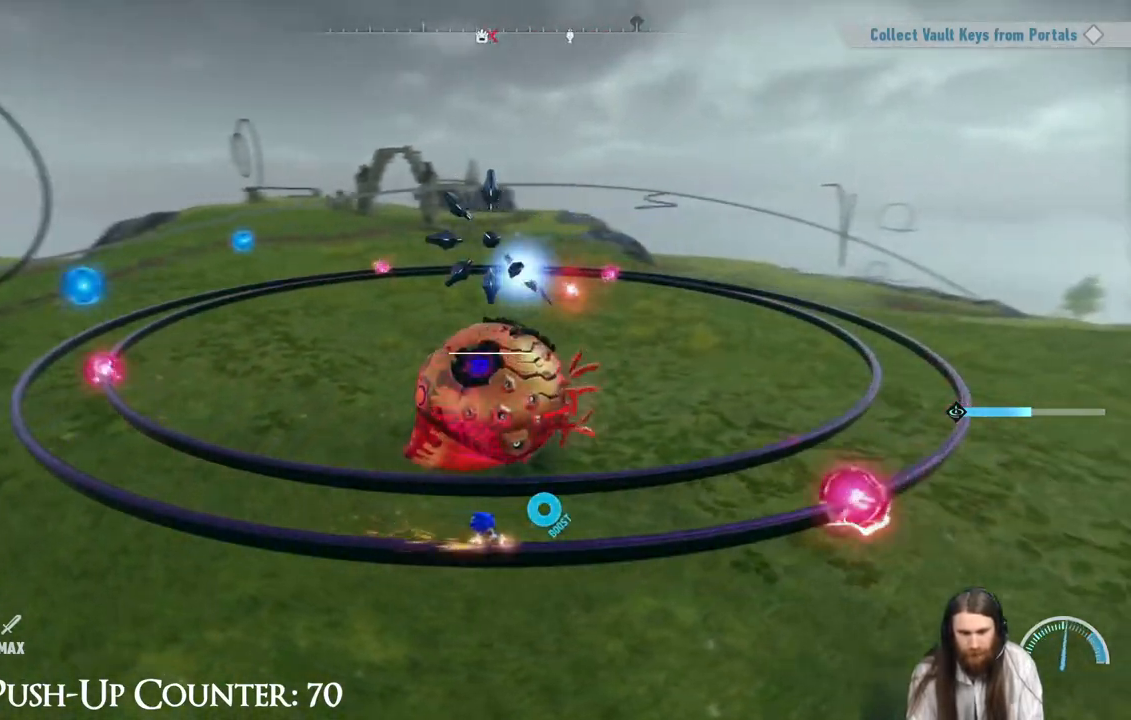
{"buttons": [], "left_stick": "center", "right_stick": "center", "events": [[133, "A", "down"], [467, "A", "up"]]}
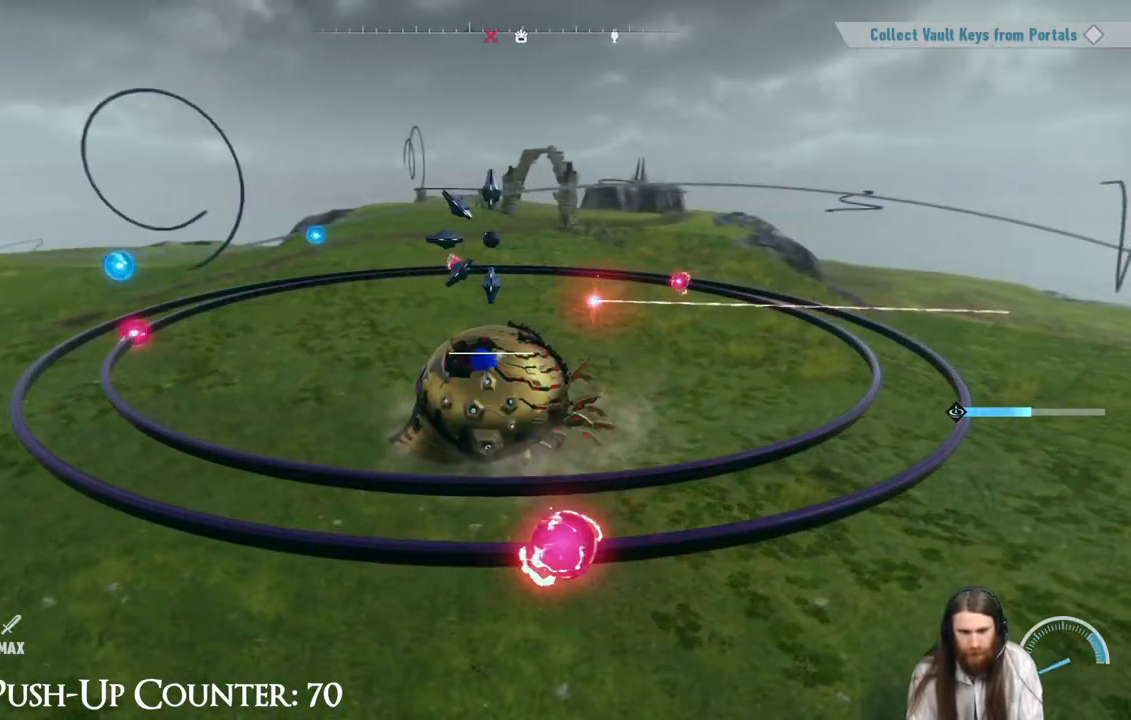
{"buttons": [], "left_stick": "right", "right_stick": "center", "events": [[167, "A", "down"], [167, "left_stick", "down-right"], [300, "left_stick", "right"], [417, "A", "up"]]}
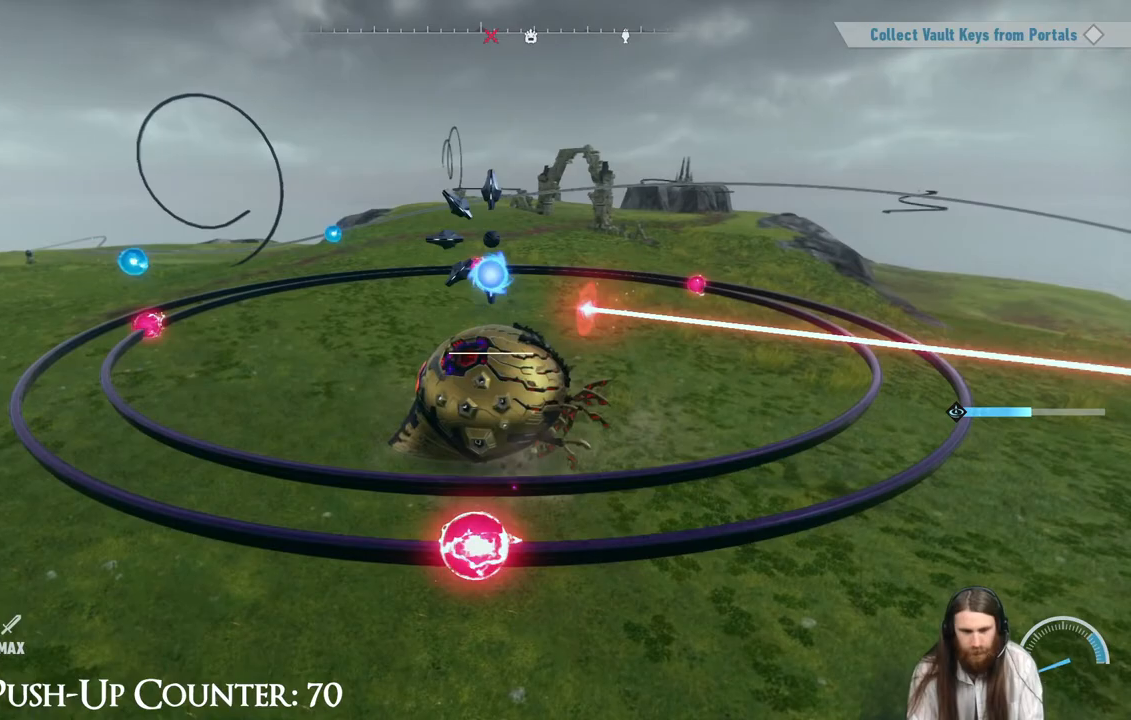
{"buttons": ["R2"], "left_stick": "right", "right_stick": "center", "events": [[350, "R2", "down"]]}
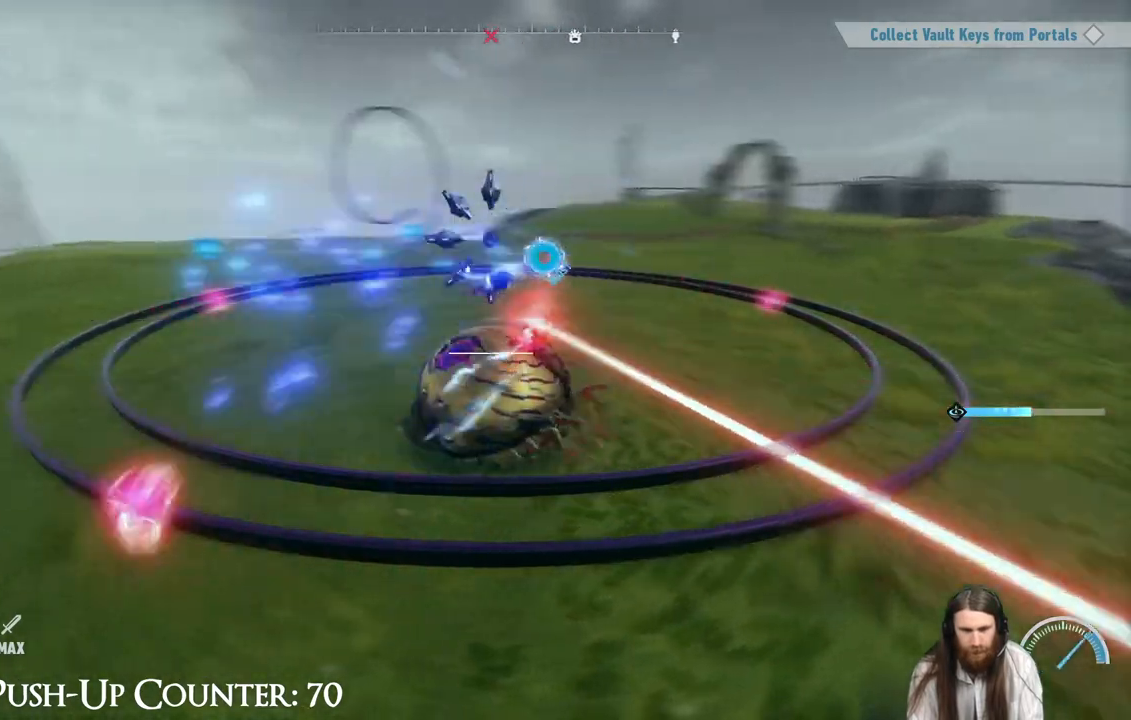
{"buttons": [], "left_stick": "center", "right_stick": "center", "events": [[17, "R2", "up"], [100, "left_stick", "center"]]}
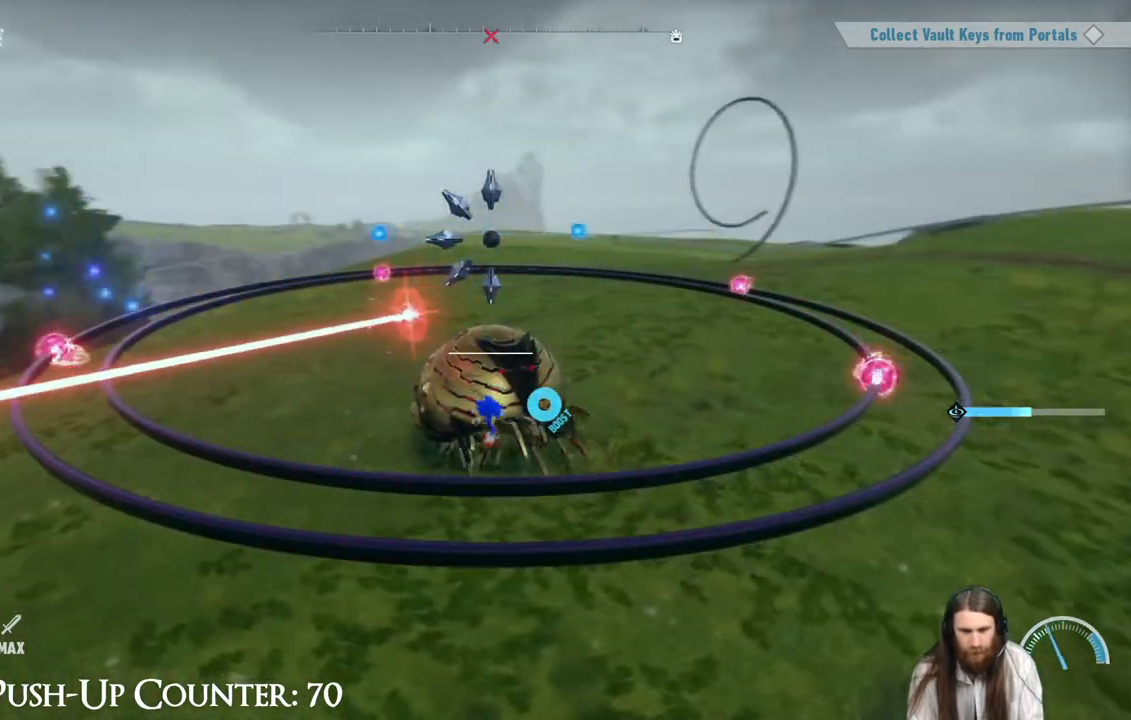
{"buttons": [], "left_stick": "center", "right_stick": "center", "events": []}
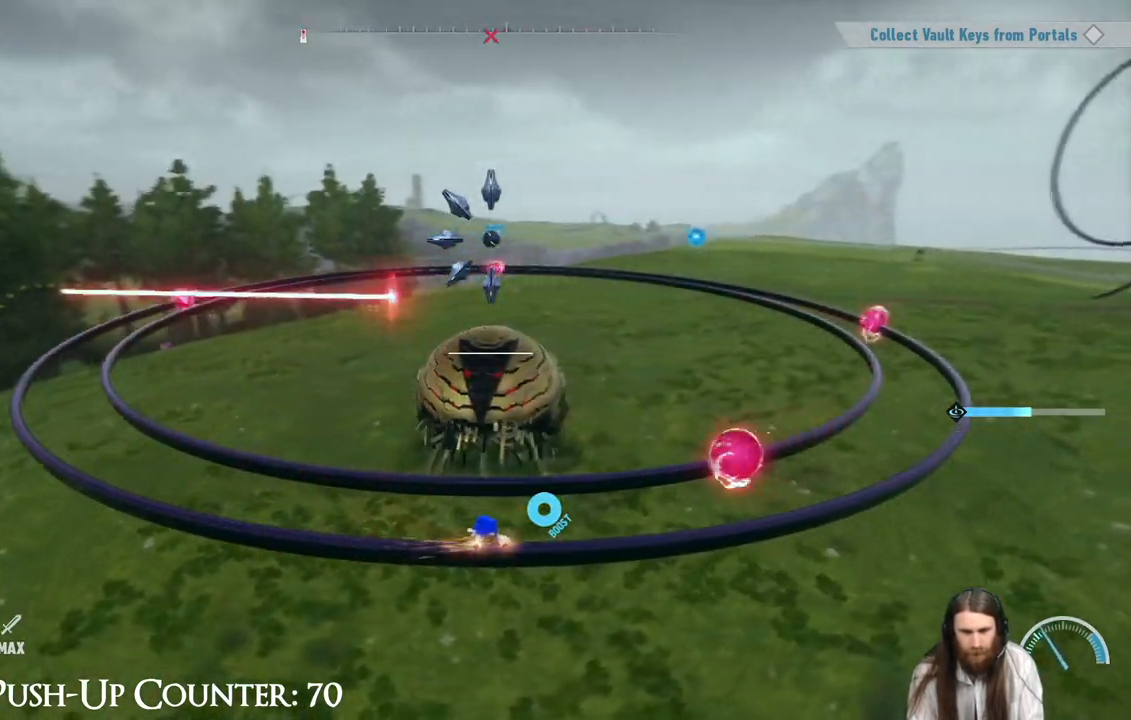
{"buttons": [], "left_stick": "center", "right_stick": "center", "events": []}
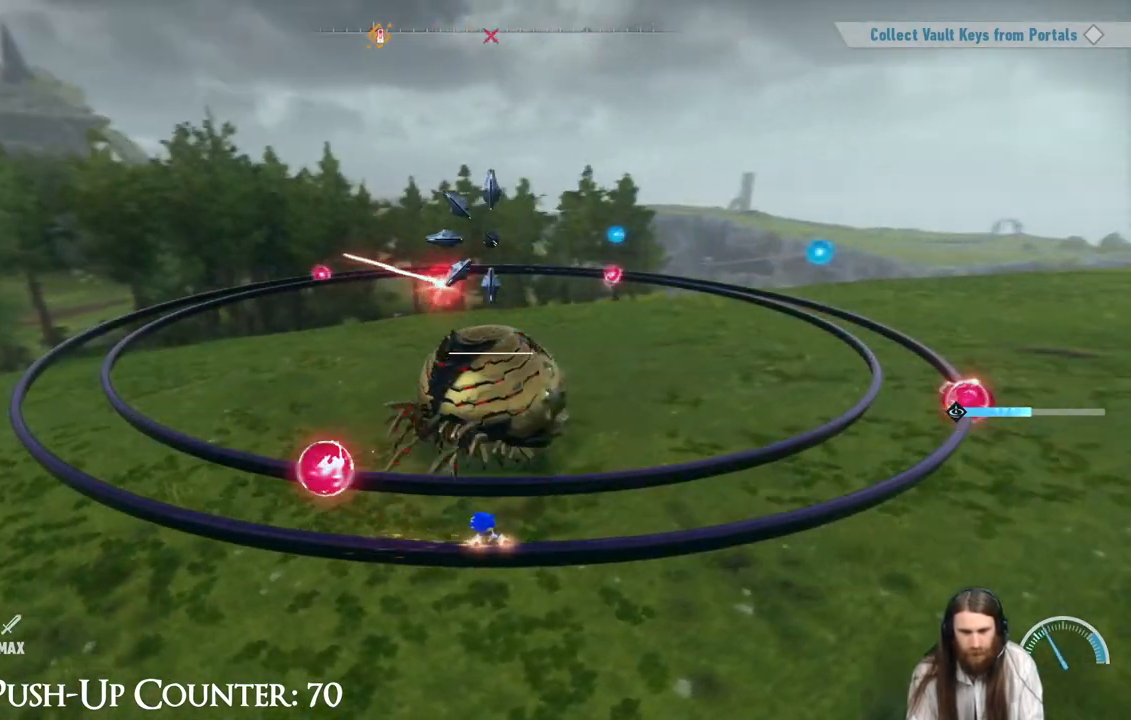
{"buttons": ["A"], "left_stick": "center", "right_stick": "center", "events": [[483, "A", "down"]]}
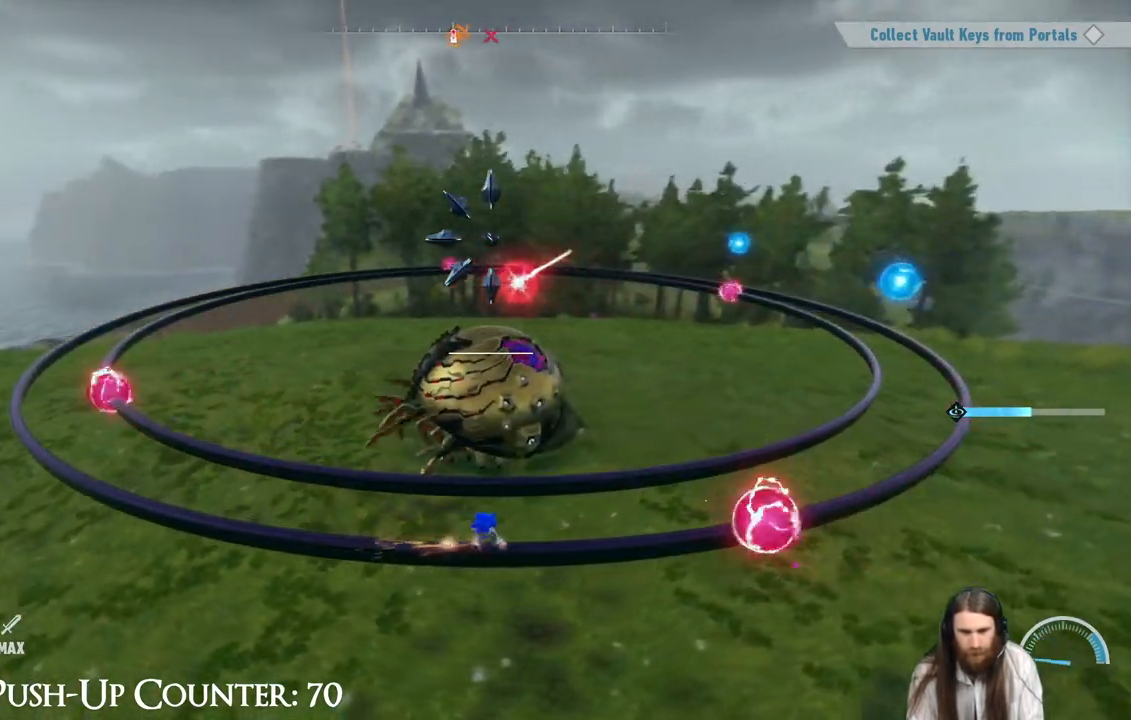
{"buttons": ["A"], "left_stick": "right", "right_stick": "center", "events": [[350, "left_stick", "right"]]}
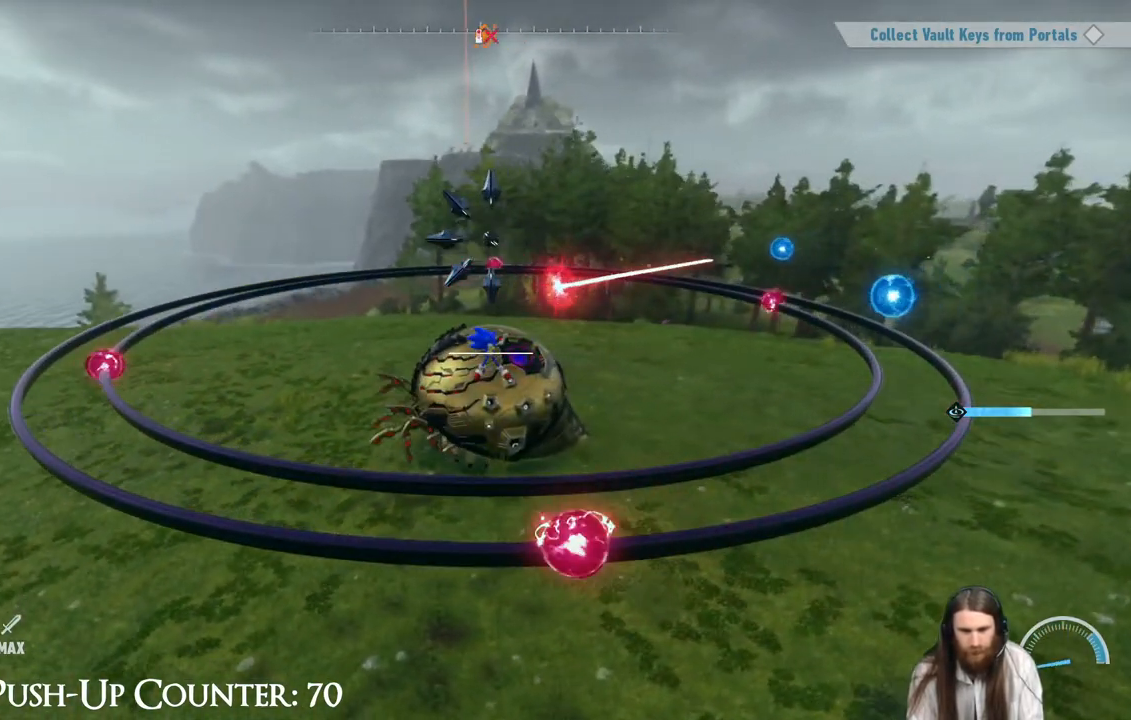
{"buttons": [], "left_stick": "right", "right_stick": "center", "events": [[250, "A", "up"]]}
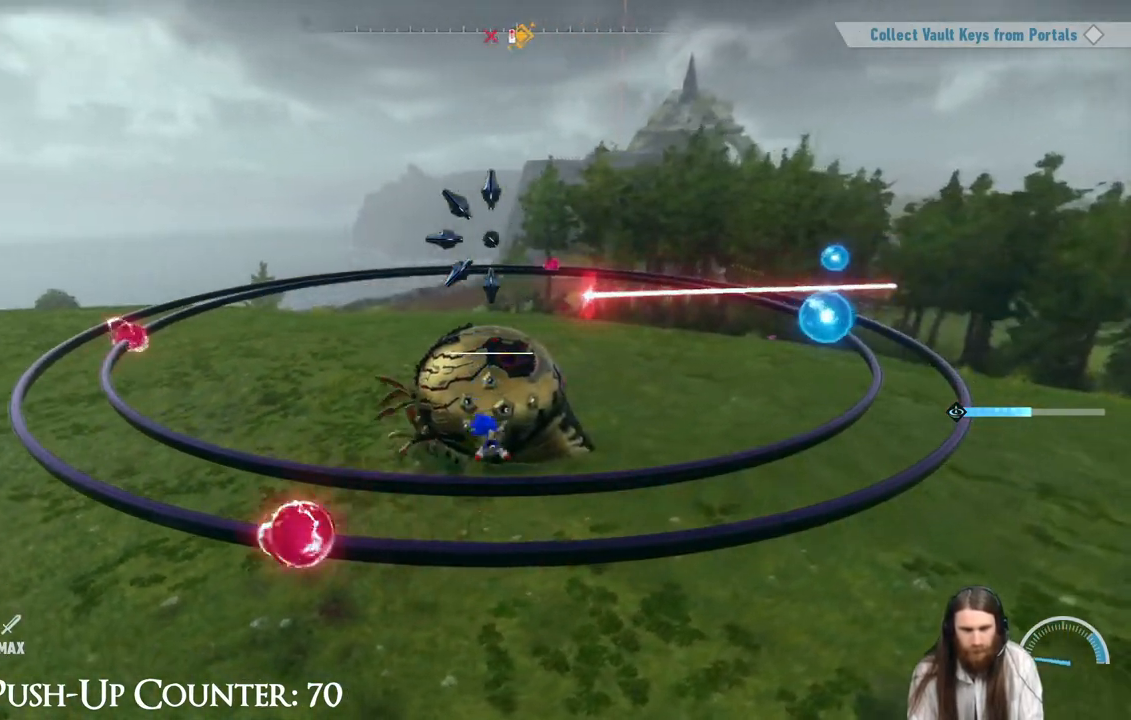
{"buttons": ["L1"], "left_stick": "center", "right_stick": "center", "events": [[283, "left_stick", "center"], [500, "L1", "down"]]}
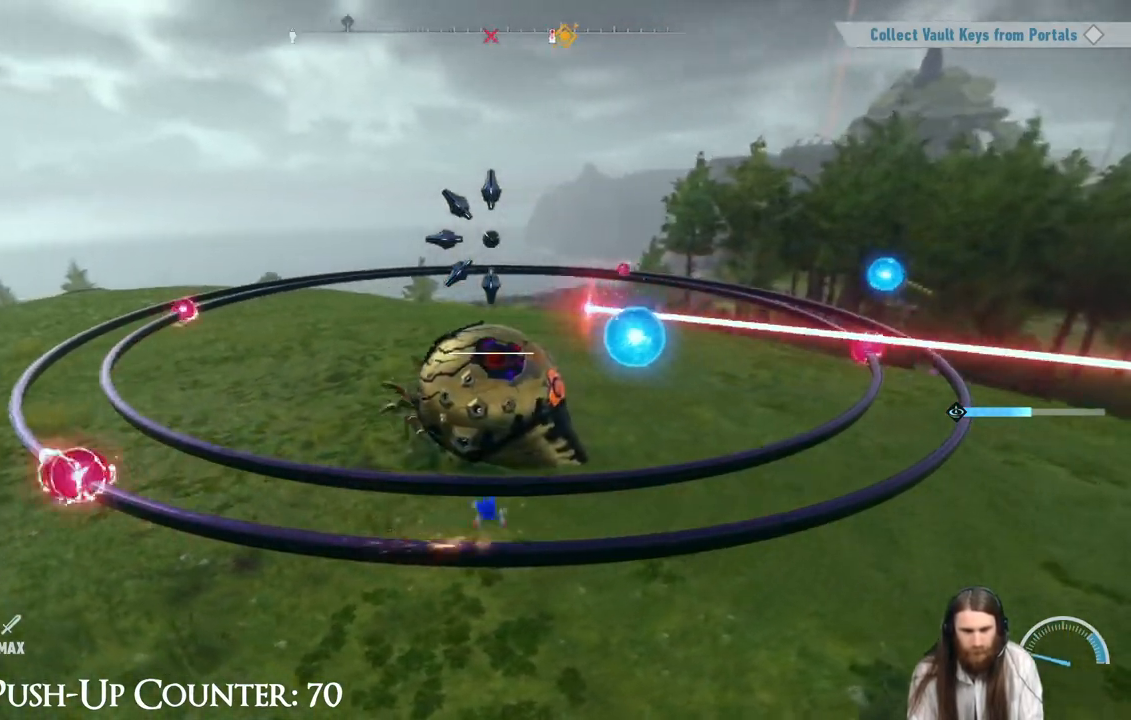
{"buttons": [], "left_stick": "center", "right_stick": "center", "events": [[367, "L1", "up"]]}
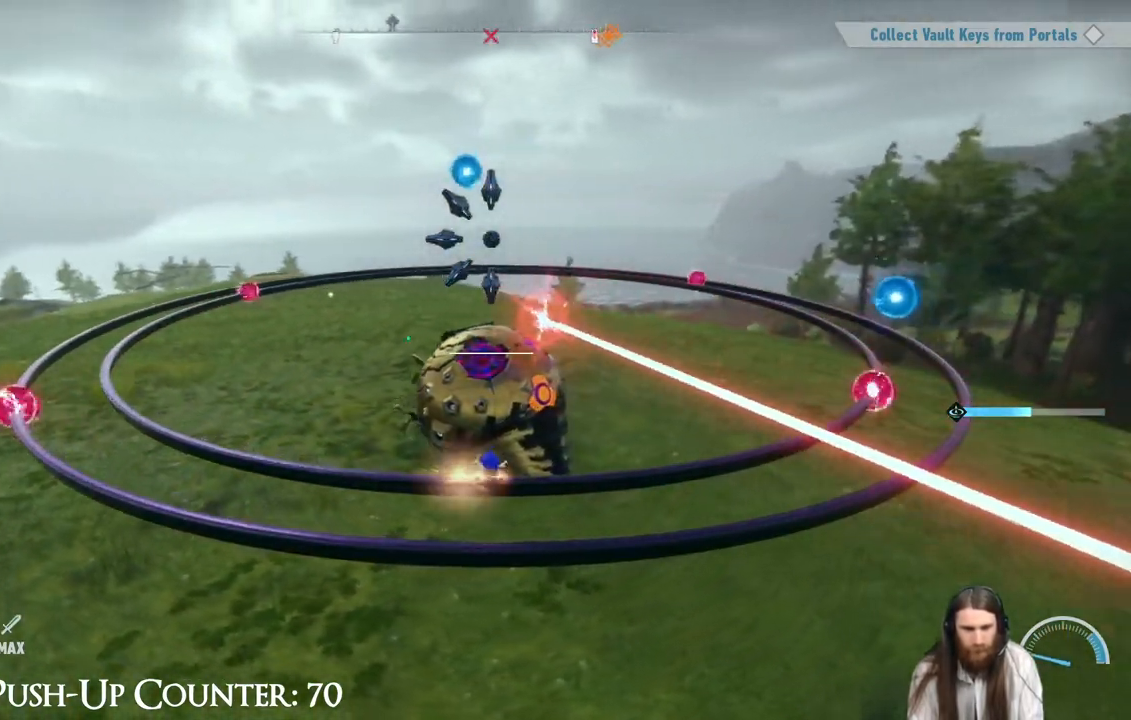
{"buttons": [], "left_stick": "center", "right_stick": "center", "events": [[50, "A", "down"], [50, "left_stick", "right"], [467, "A", "up"], [467, "left_stick", "center"]]}
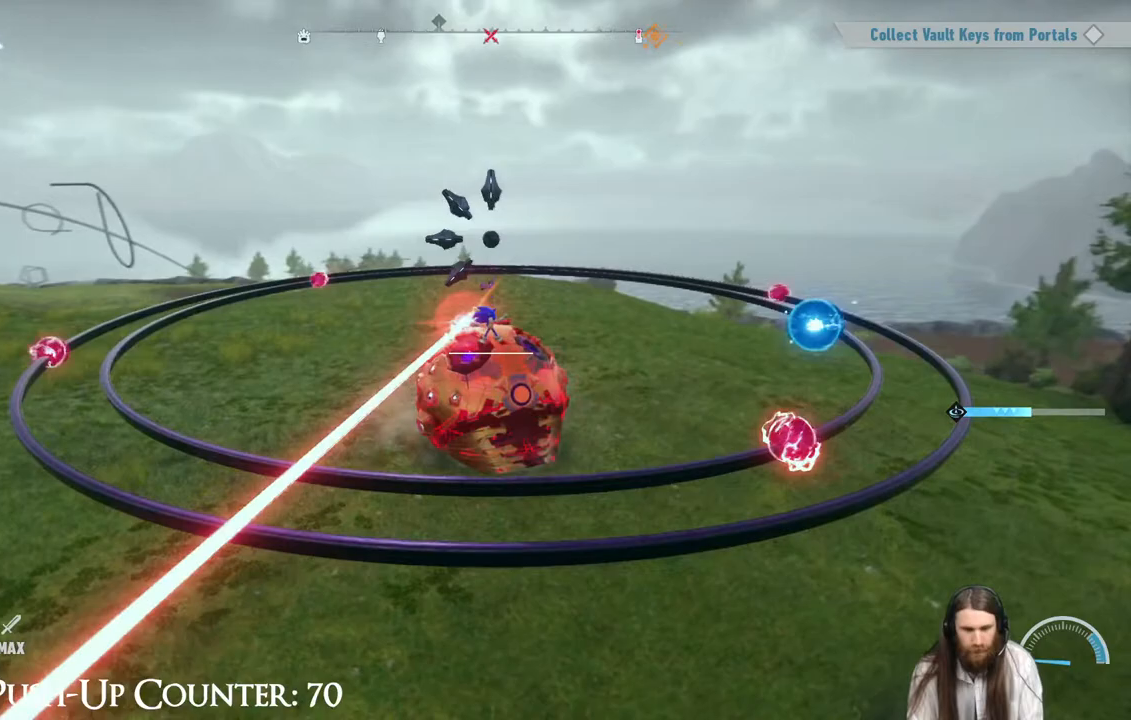
{"buttons": [], "left_stick": "center", "right_stick": "center", "events": []}
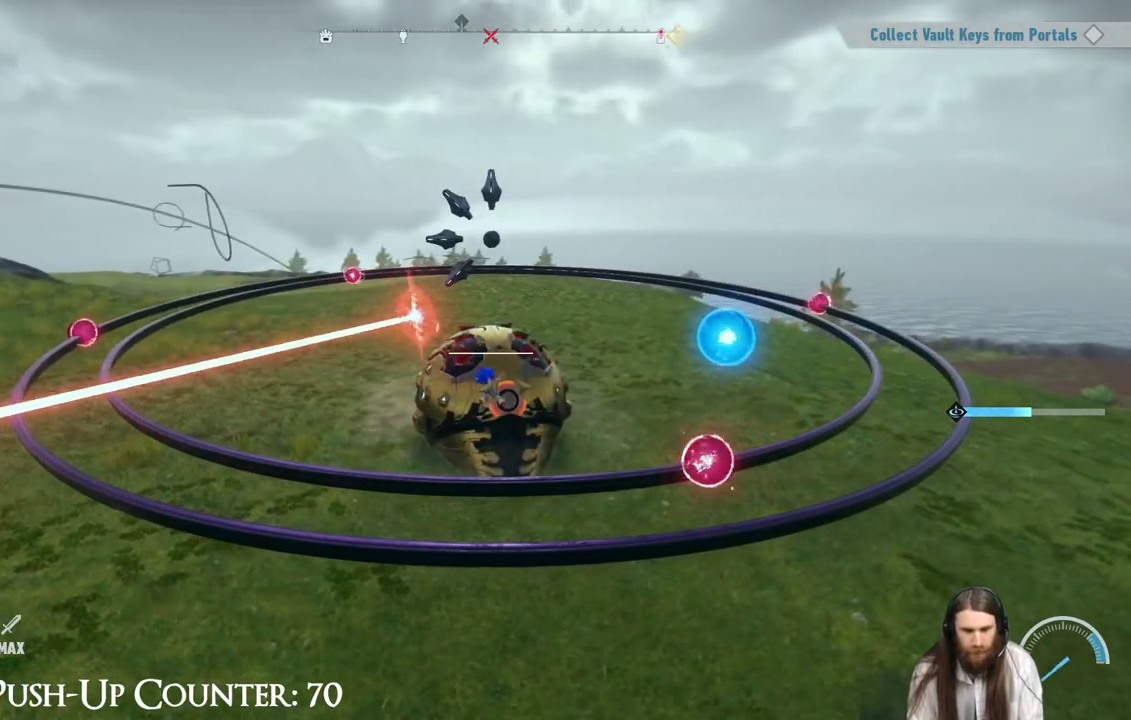
{"buttons": ["R1"], "left_stick": "center", "right_stick": "center", "events": [[400, "R1", "down"]]}
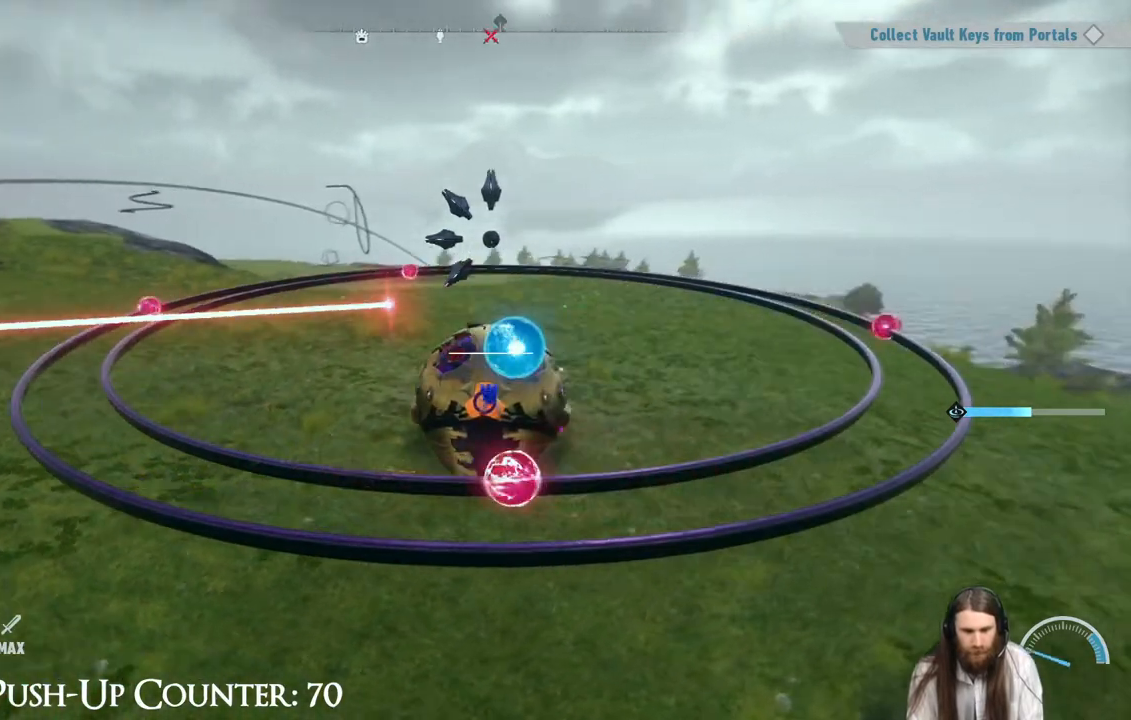
{"buttons": [], "left_stick": "center", "right_stick": "center", "events": [[83, "R1", "up"]]}